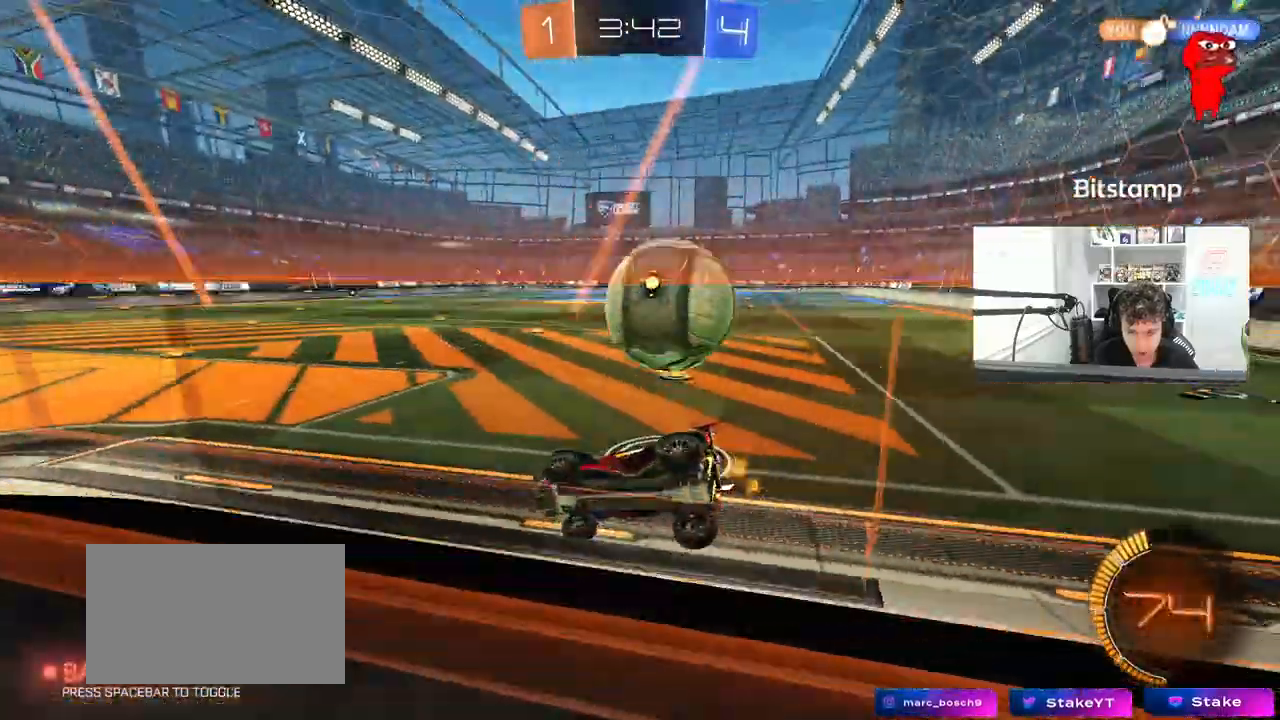
Gameplay with keyboard and mouse; each line is a JSON object with the keys and mouse buttons held at the frame after it. "events" lists presses ("down") and releases ("up") of "1", "2", "3", "4", "5", "a", "alt", "c", "caps_lock", "ctrl", "d", "e", "f", "g", "q", "r", "s", "shift", "space", "t", "tab", "v", "w", "x", "z", "mouse_left", "mouse_wheel" and "mouse_right" between this image and that frame as [ms after this image, input, new state], when the widget could be followed in between. "mouse_left", "mouse_wheel", "mouse_right" = the "left", "wheel", "right" buttons of the "mouse" list. No other keys are recorded. "wheel" means that the mouse wheel is clicked or scrolled. "mouse_move" is the direction in which the mouse moves at that frame (one of eight, or "still"), when it could be read.
{"keys": ["d", "w"], "mouse": [], "mouse_move": "still", "events": [[33, "a", "up"], [33, "s", "up"], [183, "a", "down"], [183, "w", "down"], [267, "a", "up"], [367, "d", "down"]]}
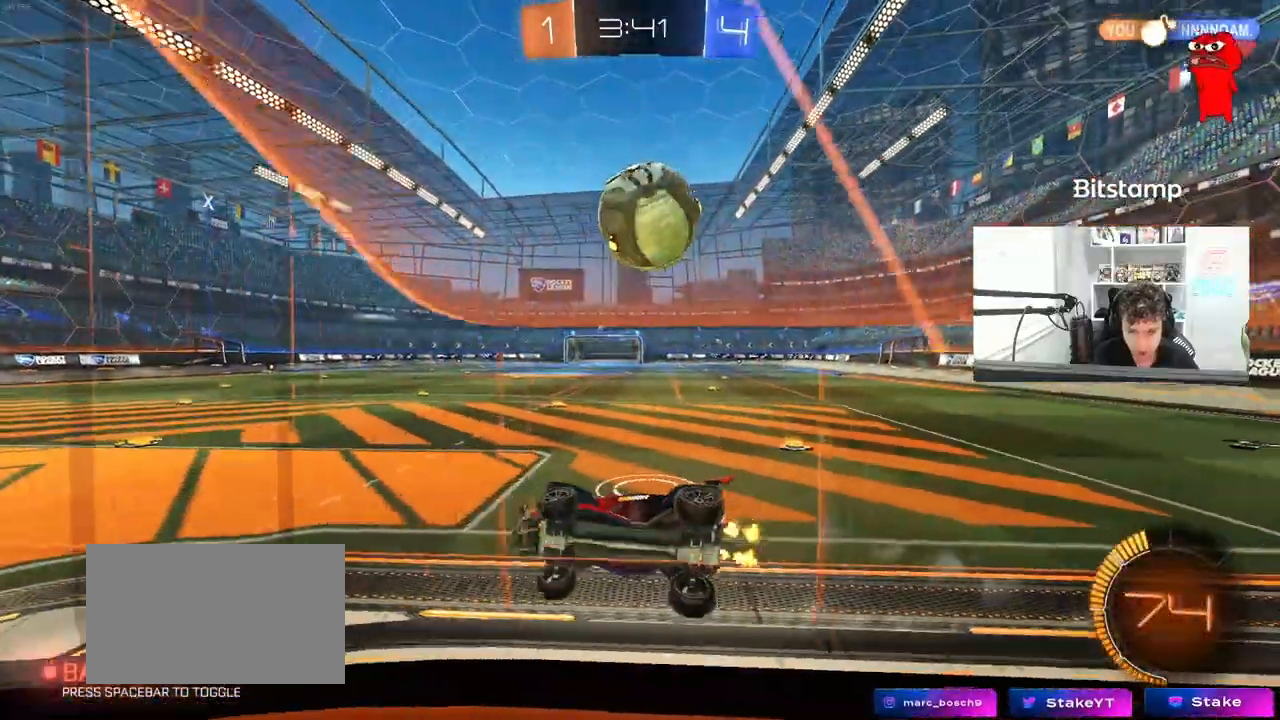
{"keys": ["w"], "mouse": [], "mouse_move": "still", "events": [[233, "d", "up"]]}
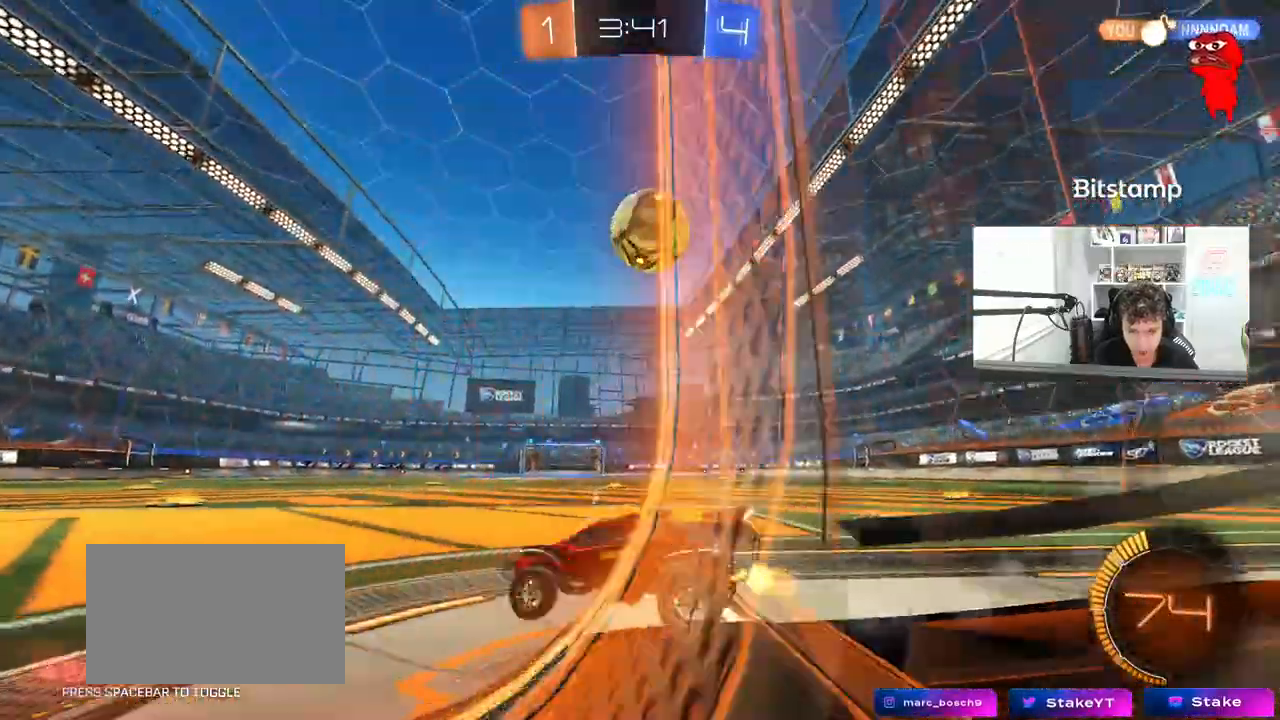
{"keys": [], "mouse": [], "mouse_move": "still", "events": [[300, "d", "down"], [300, "w", "up"], [483, "d", "up"]]}
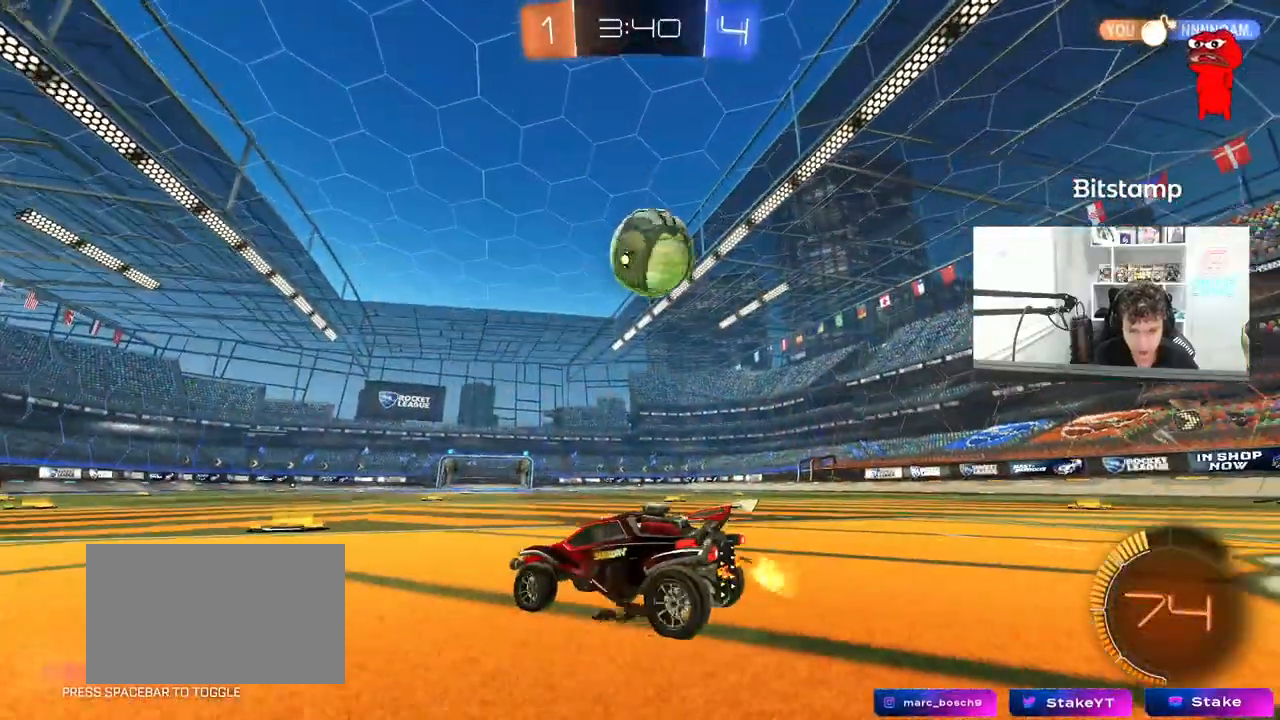
{"keys": ["a", "w"], "mouse": [], "mouse_move": "still", "events": [[183, "w", "down"], [267, "d", "down"], [367, "d", "up"], [467, "a", "down"]]}
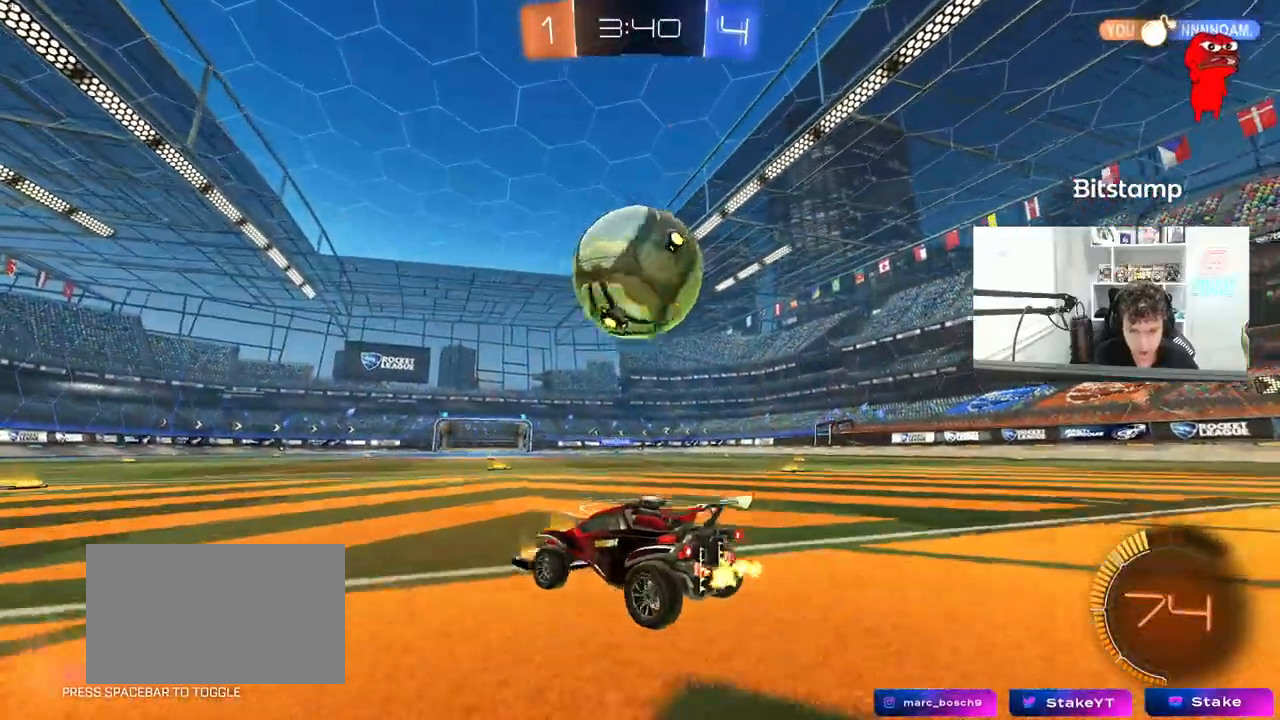
{"keys": [], "mouse": [], "mouse_move": "still", "events": [[50, "a", "up"], [50, "d", "down"], [100, "mouse_left", "down"], [200, "d", "up"], [283, "d", "down"], [283, "mouse_left", "up"], [383, "d", "up"], [383, "w", "up"]]}
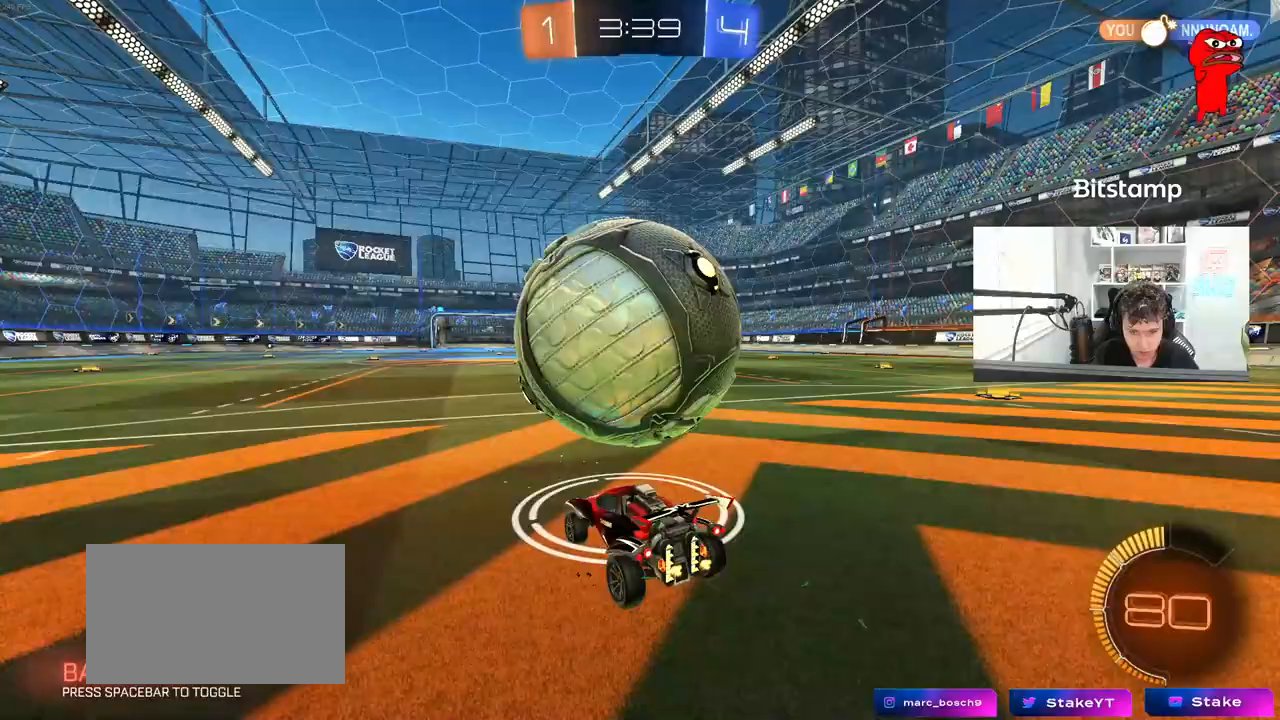
{"keys": ["a", "w"], "mouse": [], "mouse_move": "still", "events": [[17, "a", "down"], [17, "w", "down"], [167, "a", "up"], [450, "a", "down"]]}
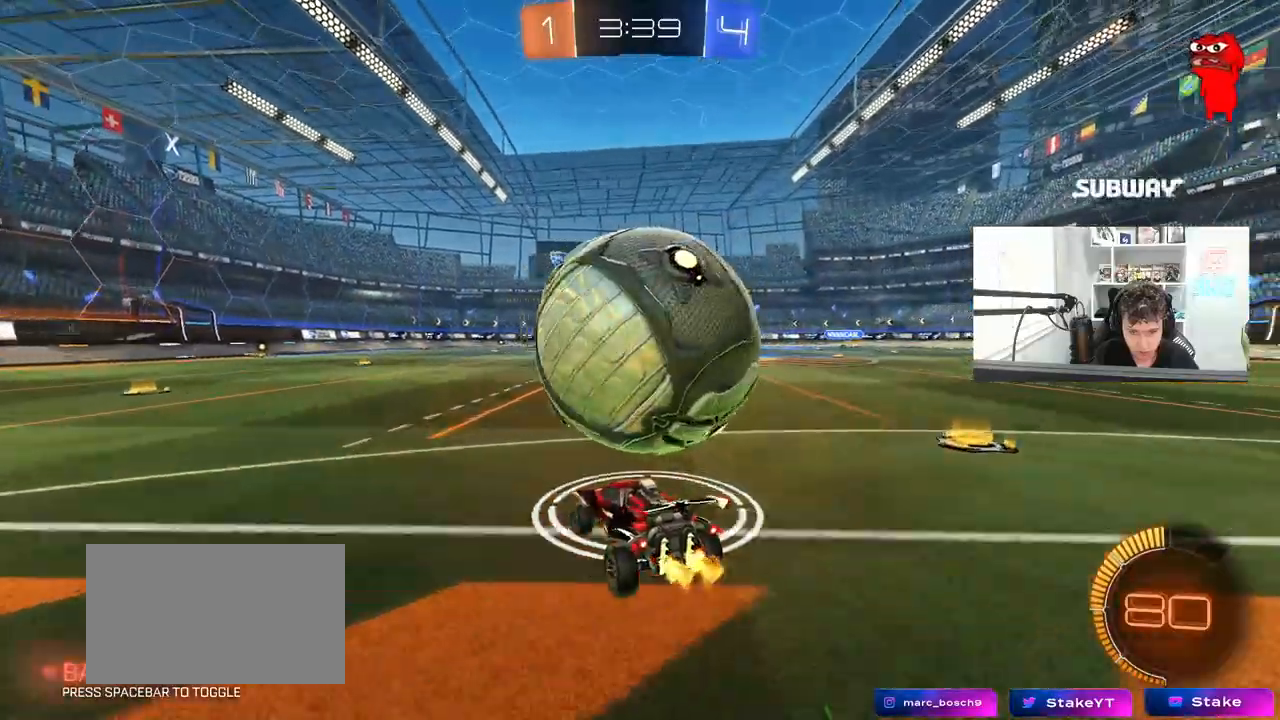
{"keys": ["w"], "mouse": [], "mouse_move": "still", "events": [[33, "a", "up"], [83, "d", "down"], [233, "mouse_left", "down"], [267, "d", "up"], [417, "mouse_left", "up"]]}
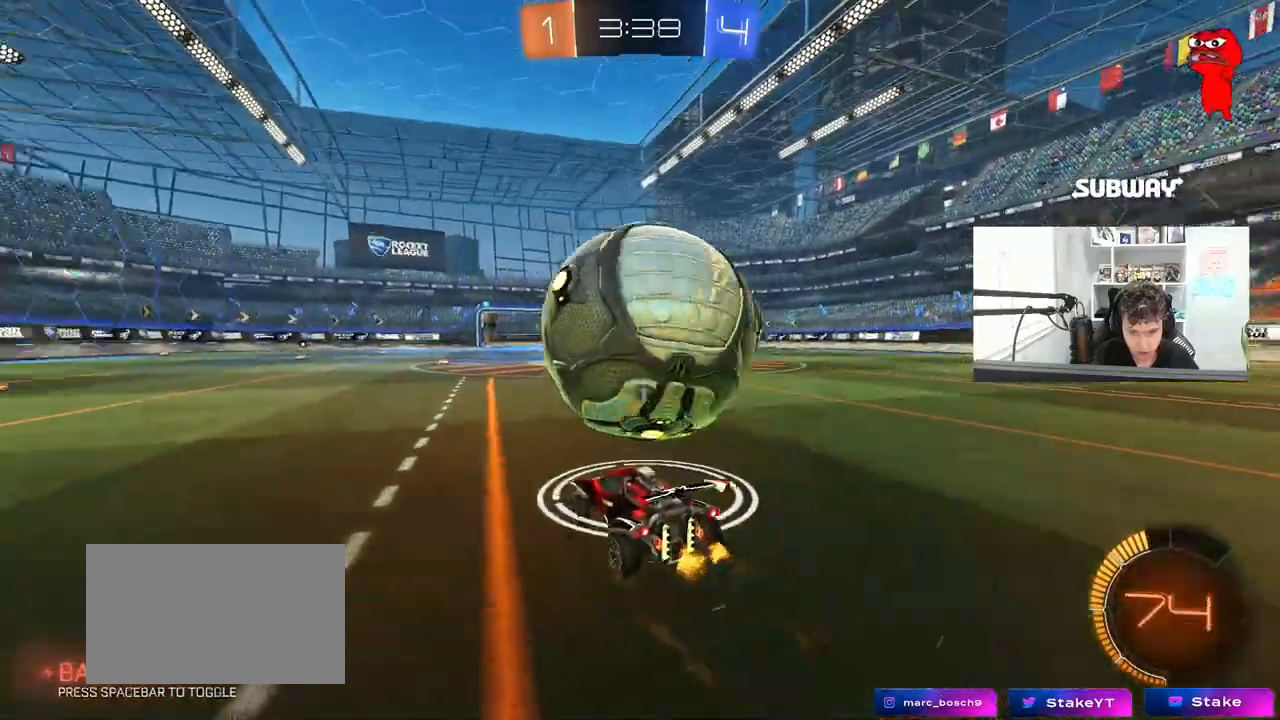
{"keys": ["a", "w"], "mouse": [], "mouse_move": "still", "events": [[17, "space", "down"], [150, "space", "up"], [200, "mouse_left", "down"], [283, "d", "down"], [333, "d", "up"], [433, "a", "down"], [433, "mouse_left", "up"]]}
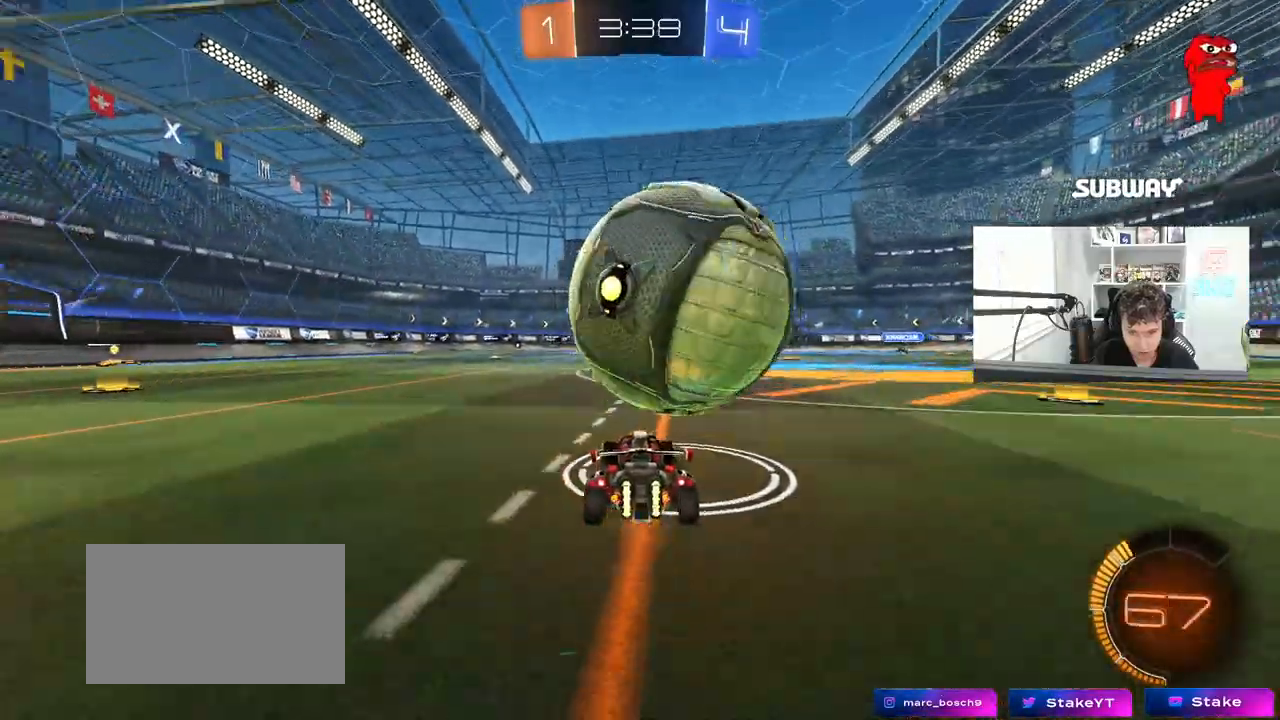
{"keys": ["a"], "mouse": [], "mouse_move": "still", "events": [[17, "a", "up"], [67, "d", "down"], [167, "d", "up"], [167, "mouse_left", "down"], [250, "mouse_left", "up"], [400, "w", "up"], [450, "a", "down"]]}
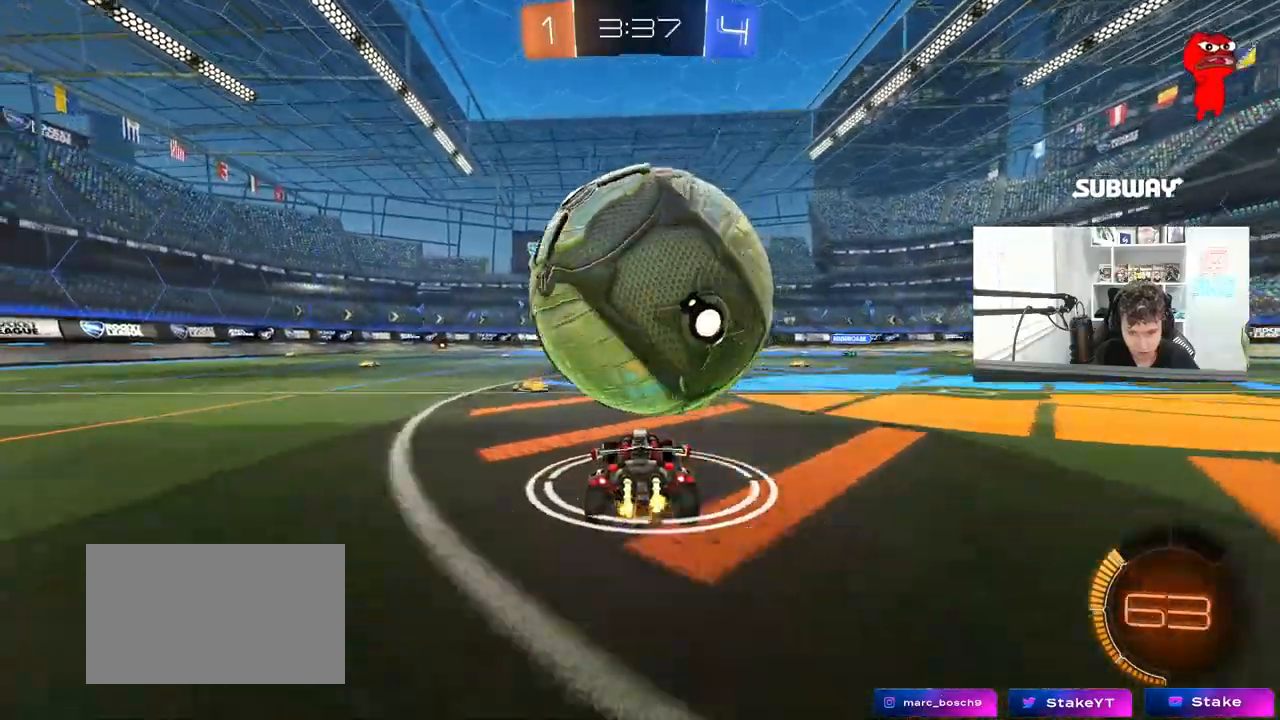
{"keys": ["a", "s"], "mouse": ["right"], "mouse_move": "down-left", "events": [[33, "a", "up"], [133, "w", "down"], [183, "d", "down"], [183, "mouse_left", "down"], [267, "d", "up"], [267, "mouse_left", "up"], [417, "w", "up"], [467, "a", "down"], [467, "mouse_right", "down"], [500, "s", "down"]]}
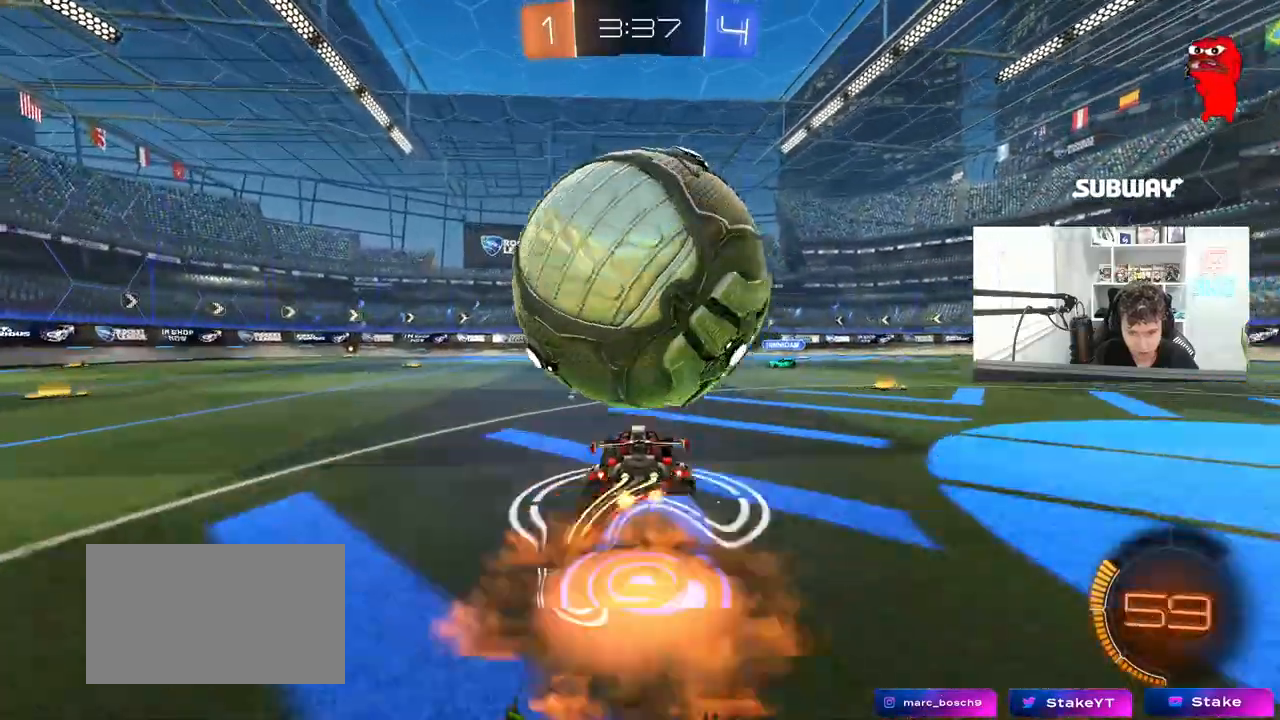
{"keys": ["a", "s"], "mouse": [], "mouse_move": "still", "events": [[50, "d", "down"], [150, "a", "up"], [150, "d", "up"], [150, "mouse_right", "up"], [200, "s", "up"], [250, "mouse_right", "down"], [283, "a", "down"], [283, "s", "down"], [433, "mouse_right", "up"]]}
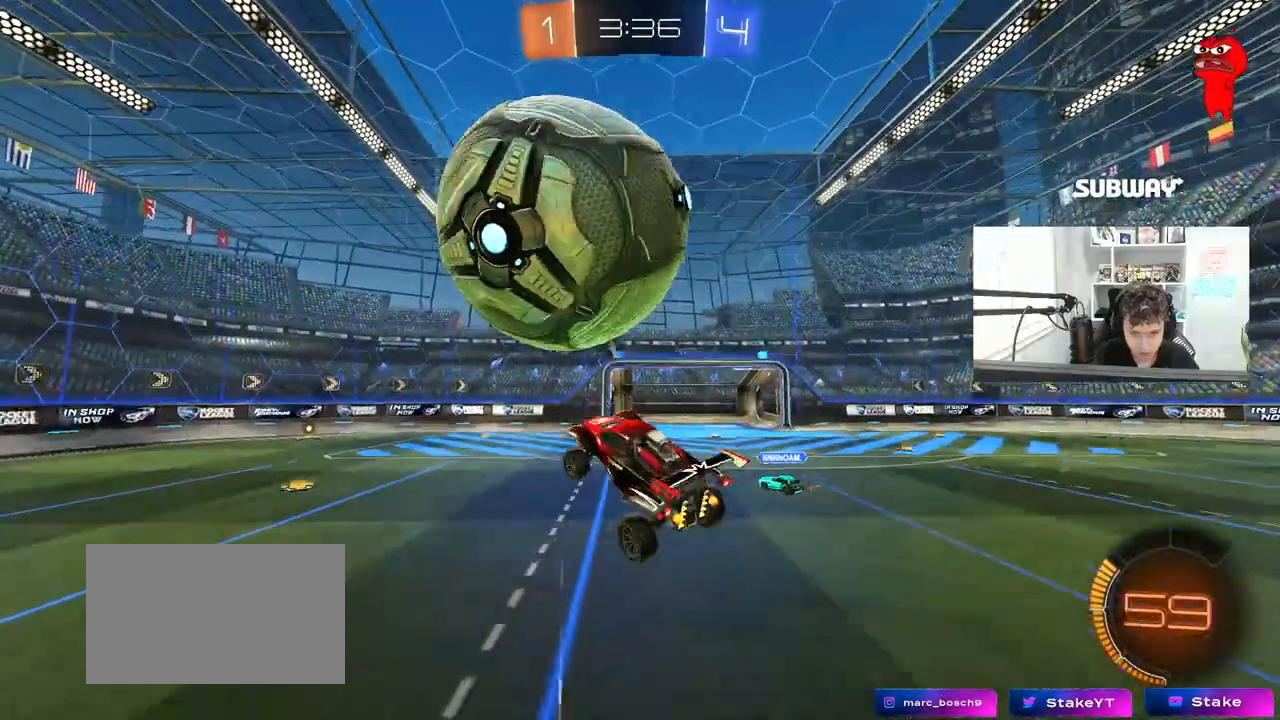
{"keys": ["d", "w"], "mouse": [], "mouse_move": "still", "events": [[17, "shift", "down"], [117, "s", "up"], [167, "mouse_left", "down"], [250, "a", "up"], [250, "d", "down"], [250, "shift", "up"], [300, "w", "down"], [350, "mouse_left", "up"]]}
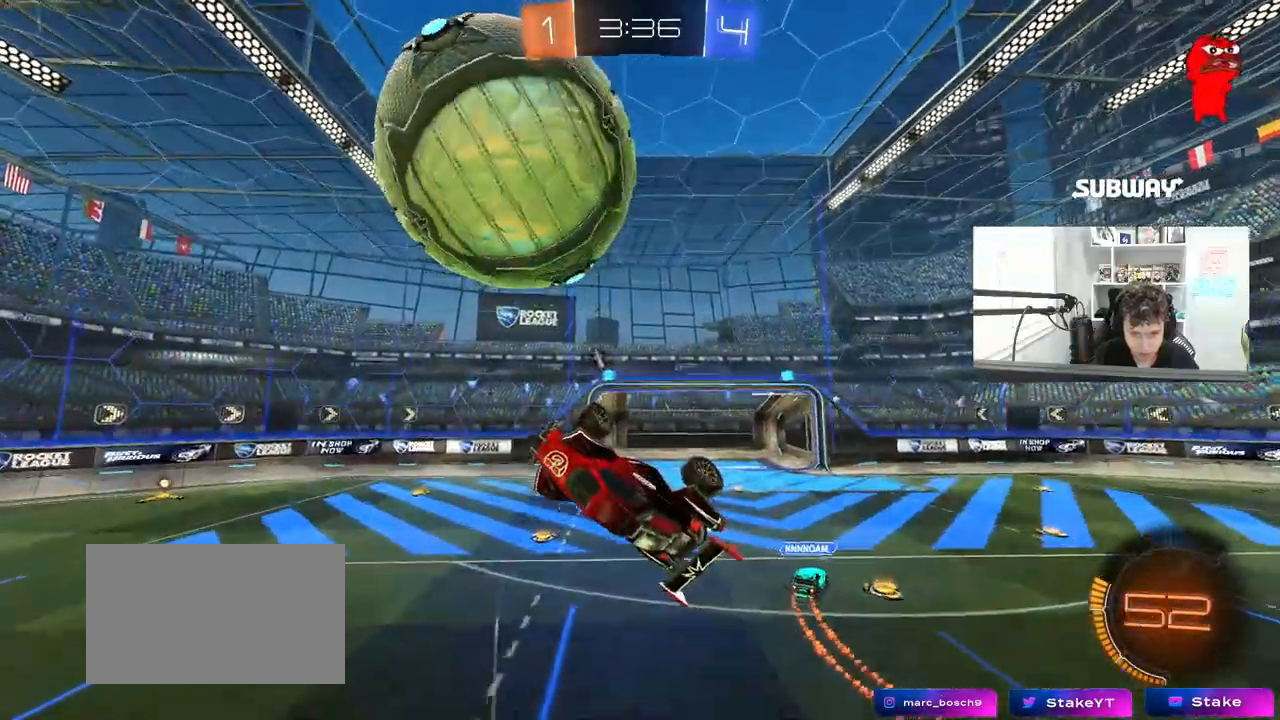
{"keys": ["d"], "mouse": ["left"], "mouse_move": "still", "events": [[33, "d", "up"], [83, "w", "up"], [133, "a", "down"], [217, "a", "up"], [267, "d", "down"], [317, "d", "up"], [367, "a", "down"], [367, "s", "down"], [467, "a", "up"], [467, "d", "down"], [500, "mouse_left", "down"], [500, "s", "up"]]}
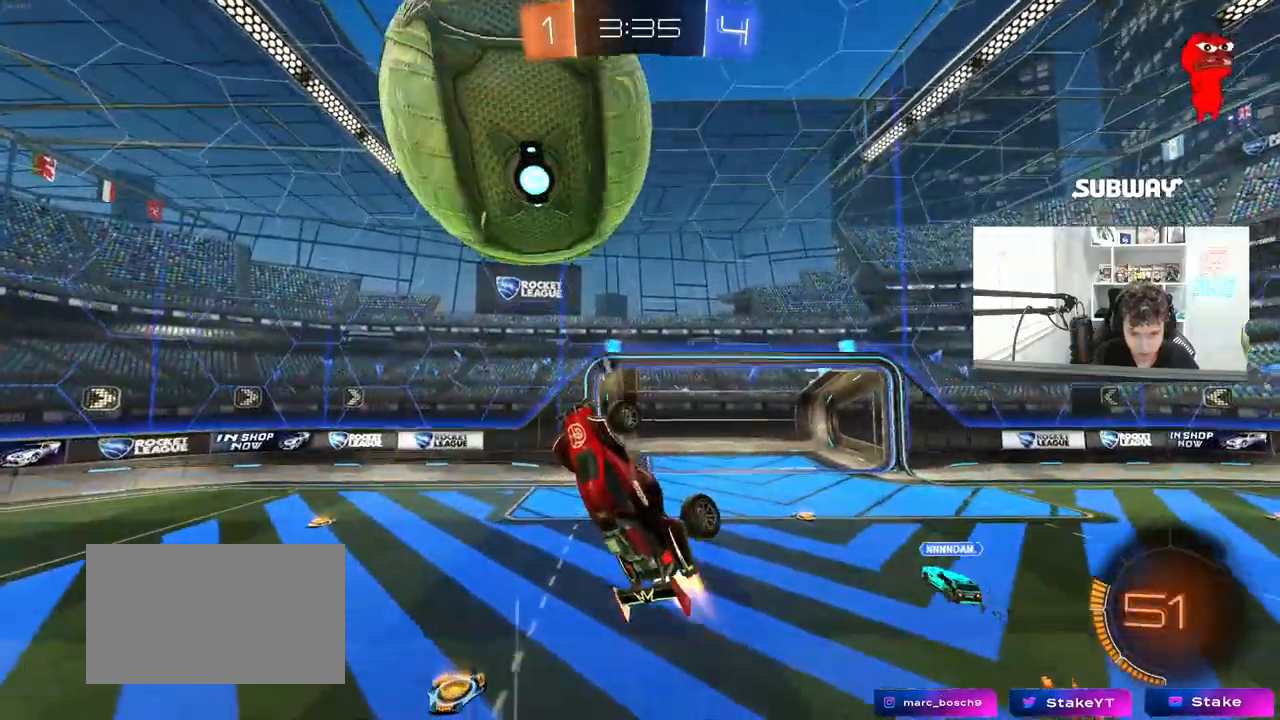
{"keys": ["a"], "mouse": ["left"], "mouse_move": "still", "events": [[150, "d", "up"], [150, "w", "down"], [200, "a", "down"], [233, "d", "down"], [283, "a", "up"], [383, "w", "up"], [433, "d", "up"], [483, "a", "down"]]}
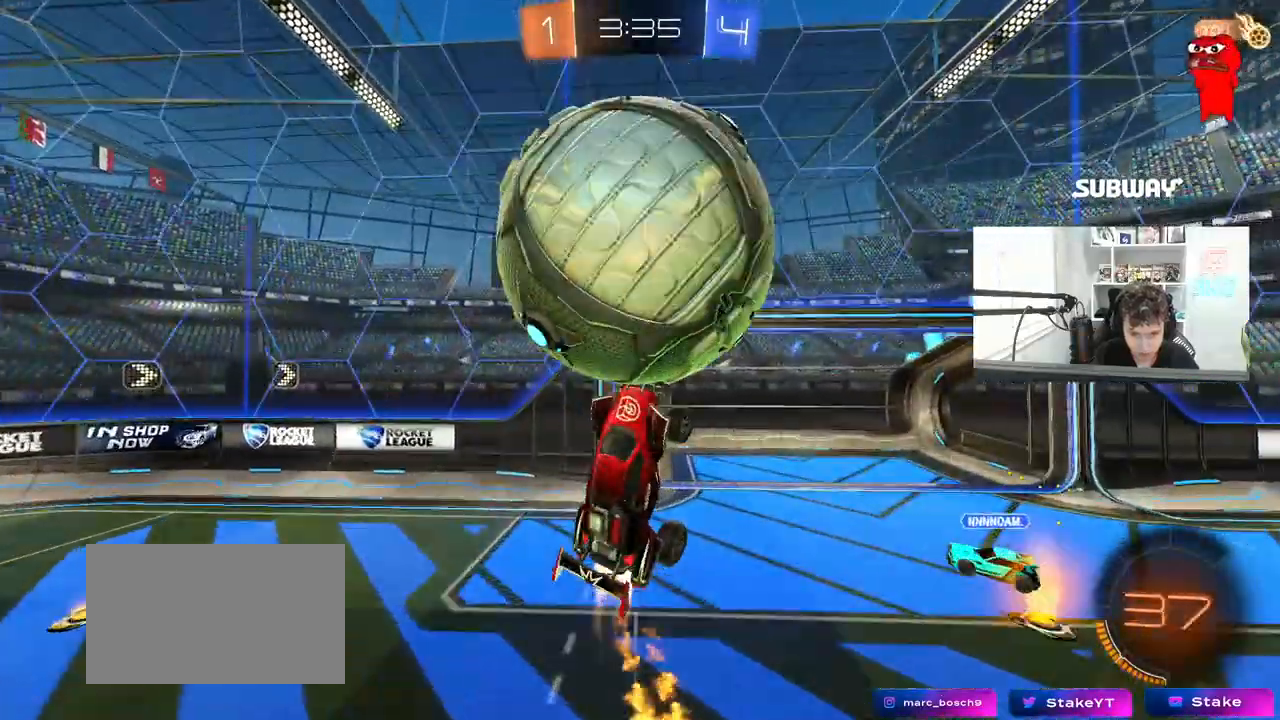
{"keys": ["a", "w"], "mouse": ["left"], "mouse_move": "down-left", "events": [[17, "w", "down"], [67, "a", "up"], [67, "w", "up"], [167, "d", "down"], [250, "a", "down"], [250, "d", "up"], [250, "s", "down"], [350, "a", "up"], [350, "d", "down"], [400, "s", "up"], [450, "d", "up"], [483, "a", "down"], [483, "w", "down"]]}
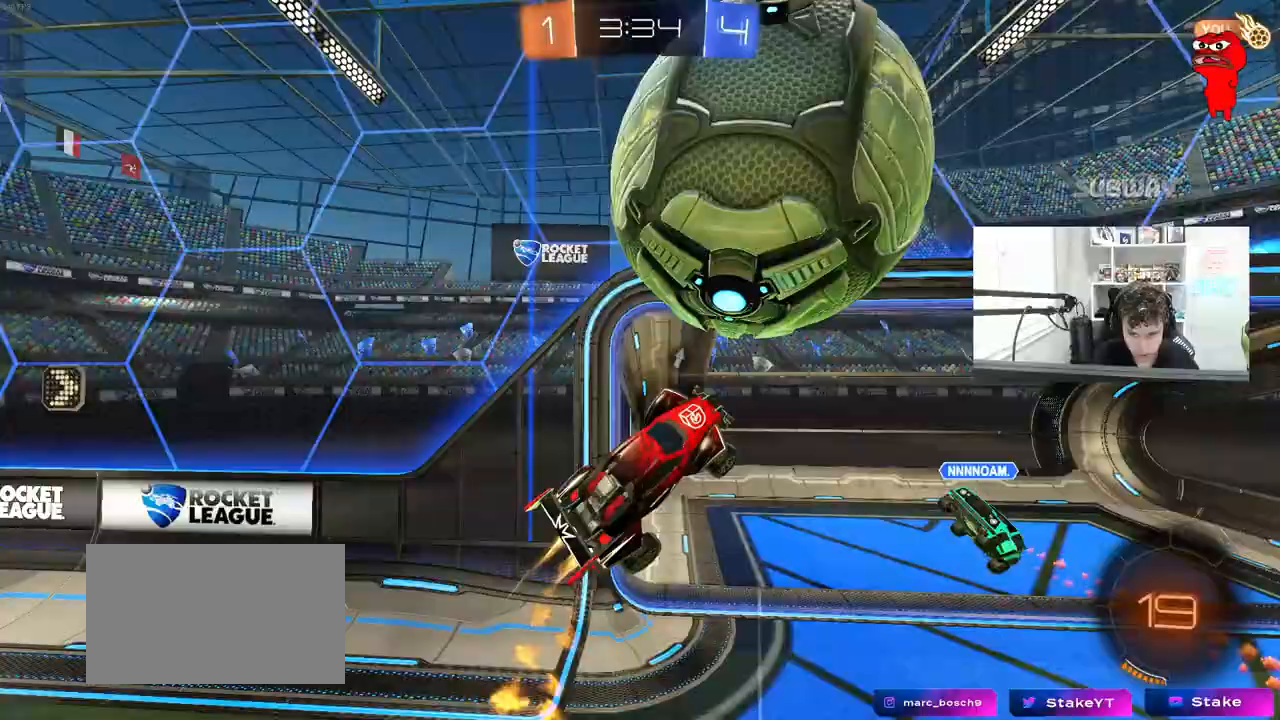
{"keys": ["d", "shift"], "mouse": ["left"], "mouse_move": "still", "events": [[83, "d", "down"], [233, "a", "up"], [417, "w", "up"], [467, "shift", "down"]]}
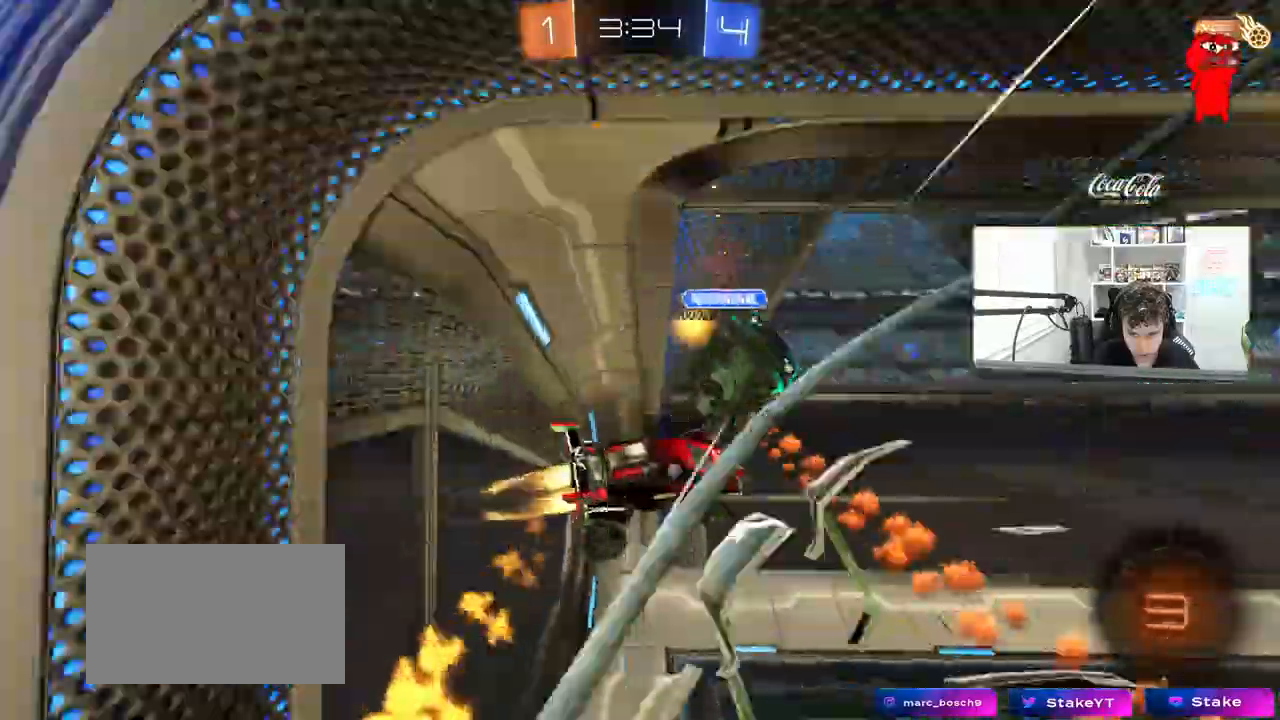
{"keys": ["d", "w"], "mouse": [], "mouse_move": "still"}
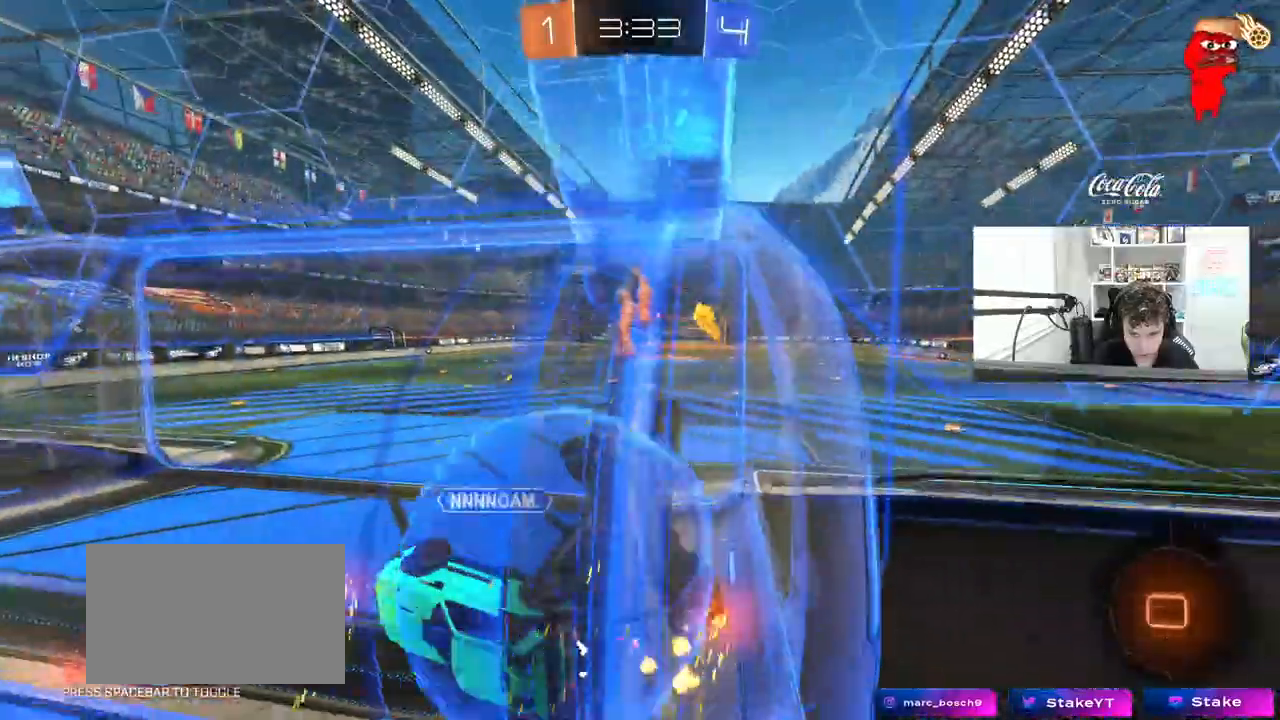
{"keys": ["a", "s"], "mouse": [], "mouse_move": "still", "events": [[17, "d", "up"], [17, "w", "up"], [67, "d", "down"], [67, "s", "down"], [300, "d", "up"], [450, "a", "down"]]}
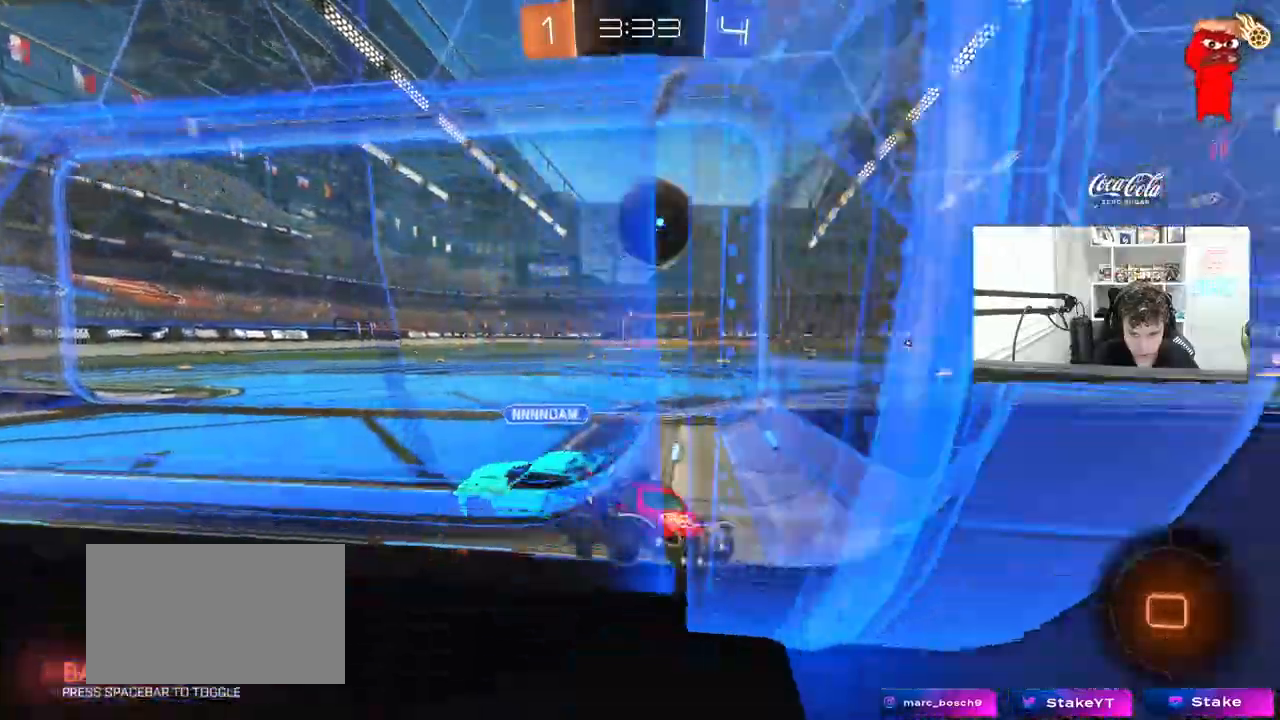
{"keys": ["a", "s", "shift"], "mouse": [], "mouse_move": "still", "events": [[183, "a", "up"], [267, "d", "down"], [367, "a", "down"], [367, "d", "up"], [500, "shift", "down"]]}
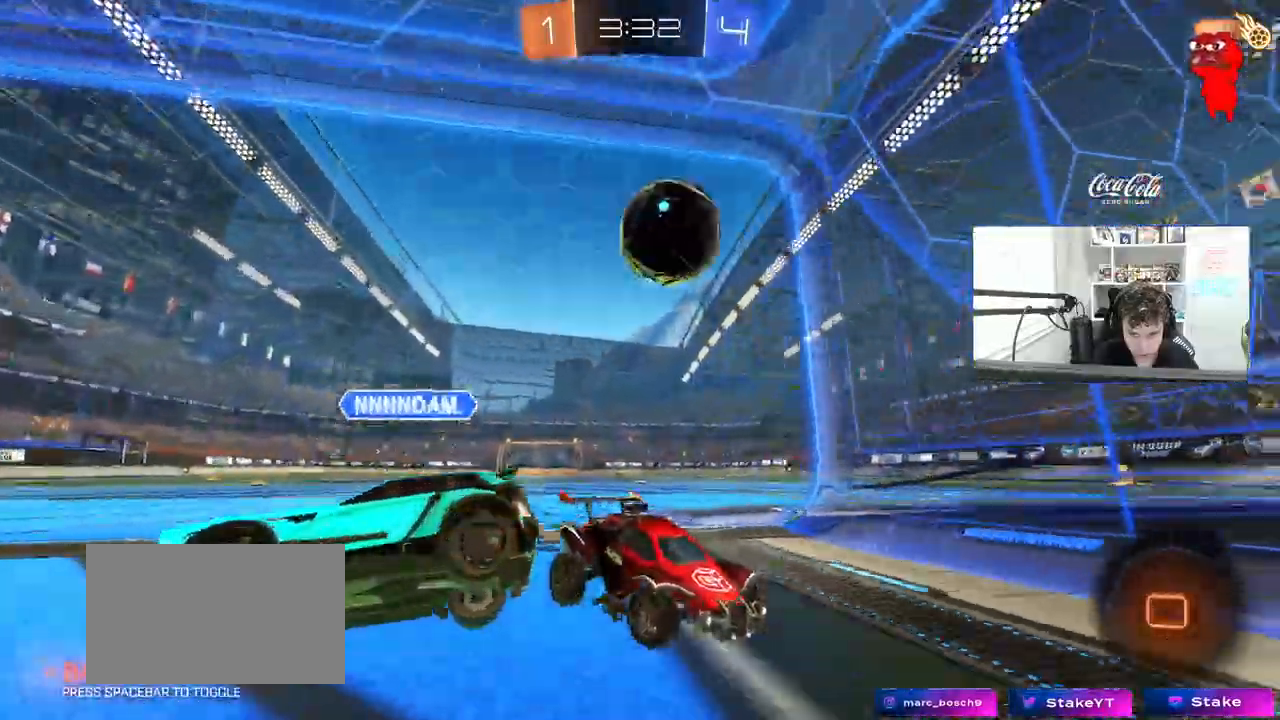
{"keys": ["a", "s"], "mouse": [], "mouse_move": "still", "events": [[50, "s", "up"], [50, "shift", "up"], [333, "s", "down"]]}
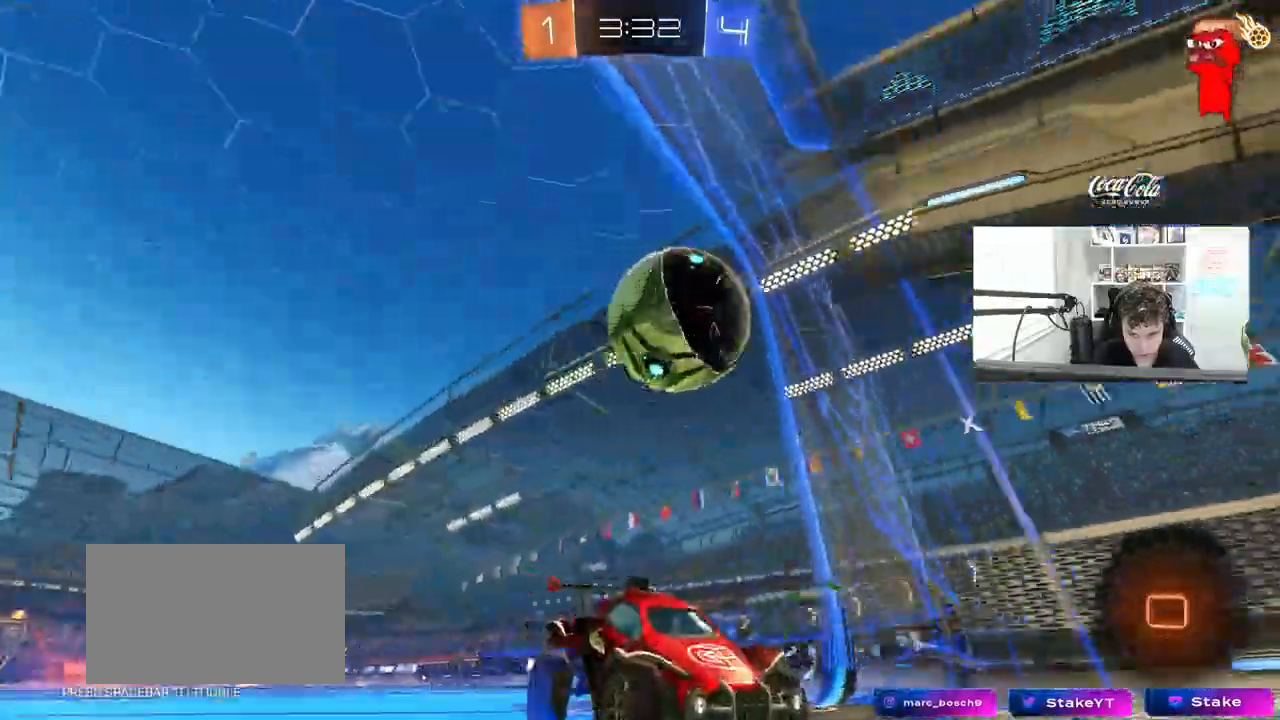
{"keys": ["a"], "mouse": [], "mouse_move": "down", "events": [[17, "s", "up"], [117, "mouse_right", "down"], [233, "mouse_right", "up"], [350, "mouse_right", "down"], [500, "mouse_right", "up"]]}
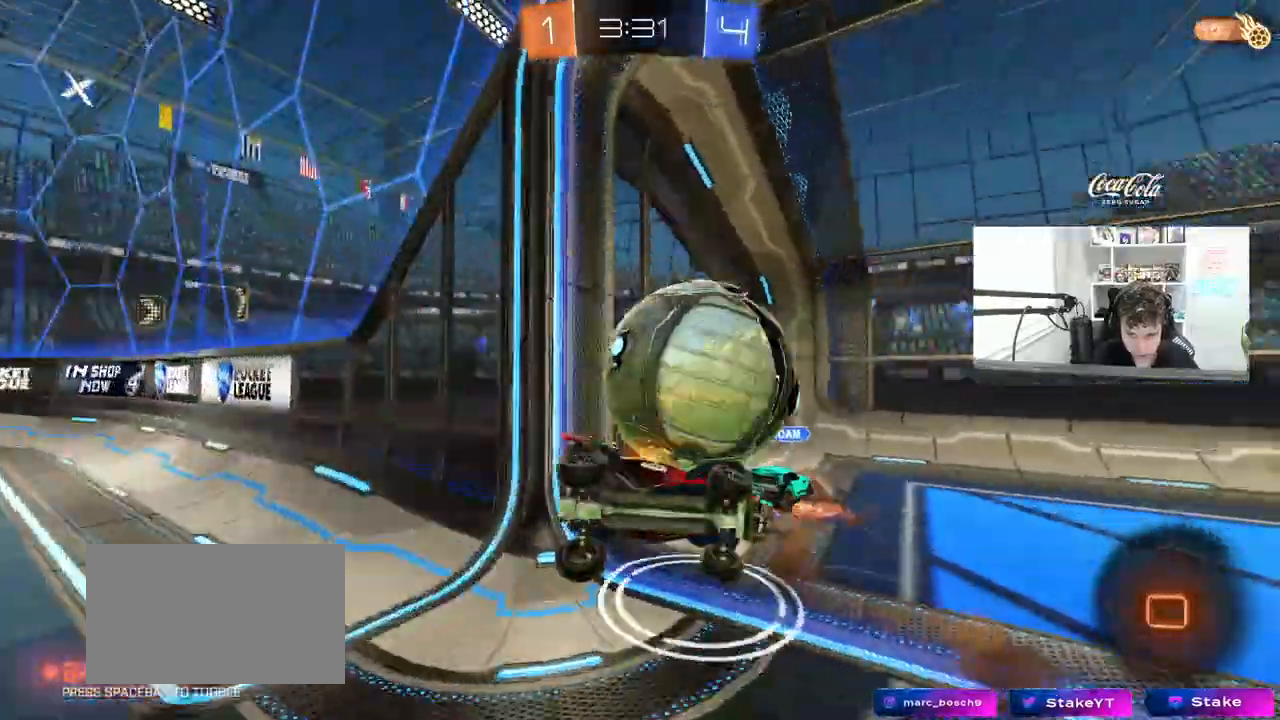
{"keys": ["a", "shift"], "mouse": [], "mouse_move": "still", "events": [[83, "shift", "down"]]}
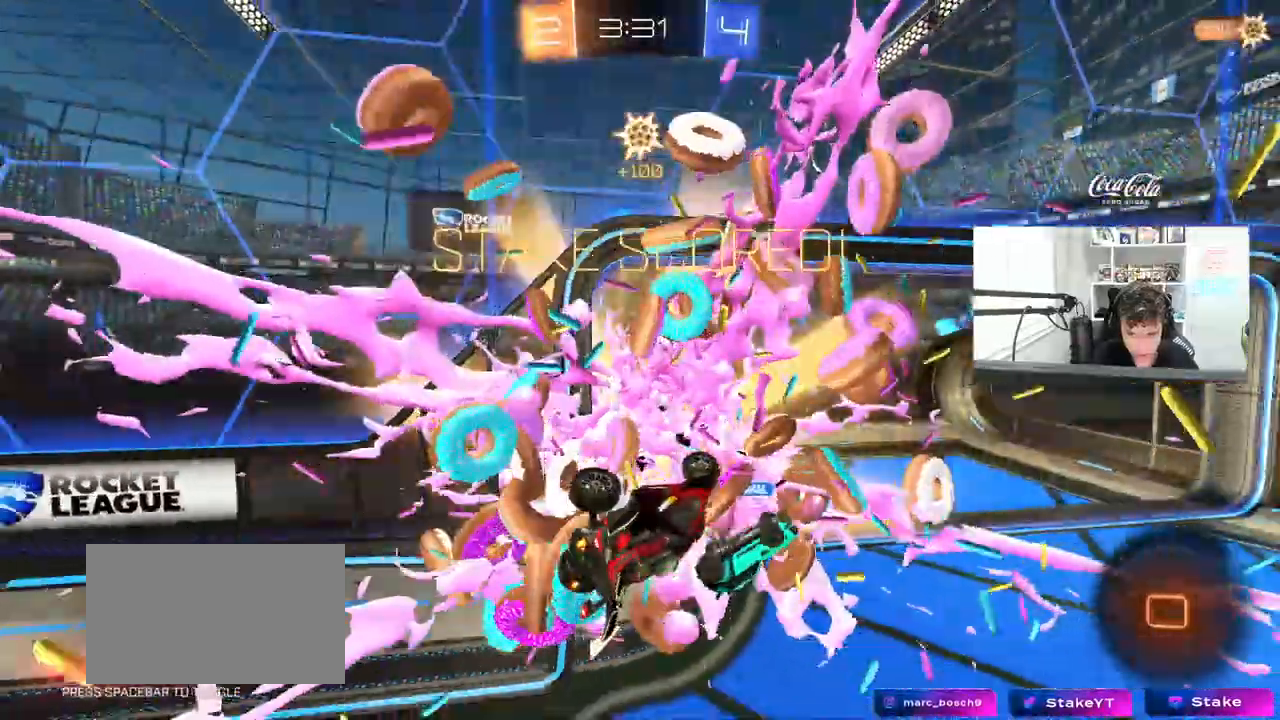
{"keys": ["s"], "mouse": [], "mouse_move": "still", "events": [[50, "a", "up"], [50, "shift", "up"], [150, "a", "down"], [283, "s", "down"], [433, "a", "up"]]}
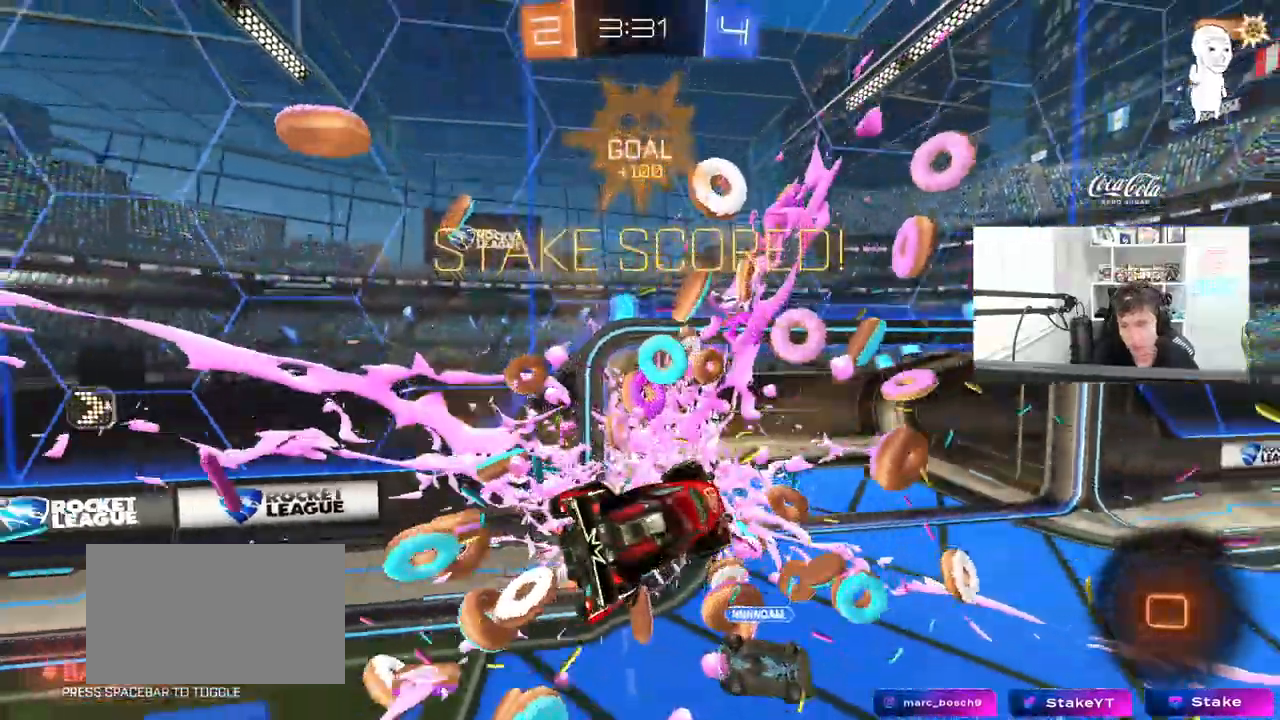
{"keys": [], "mouse": [], "mouse_move": "still", "events": [[67, "tab", "down"], [300, "d", "down"], [450, "d", "up"], [450, "tab", "up"], [483, "s", "up"]]}
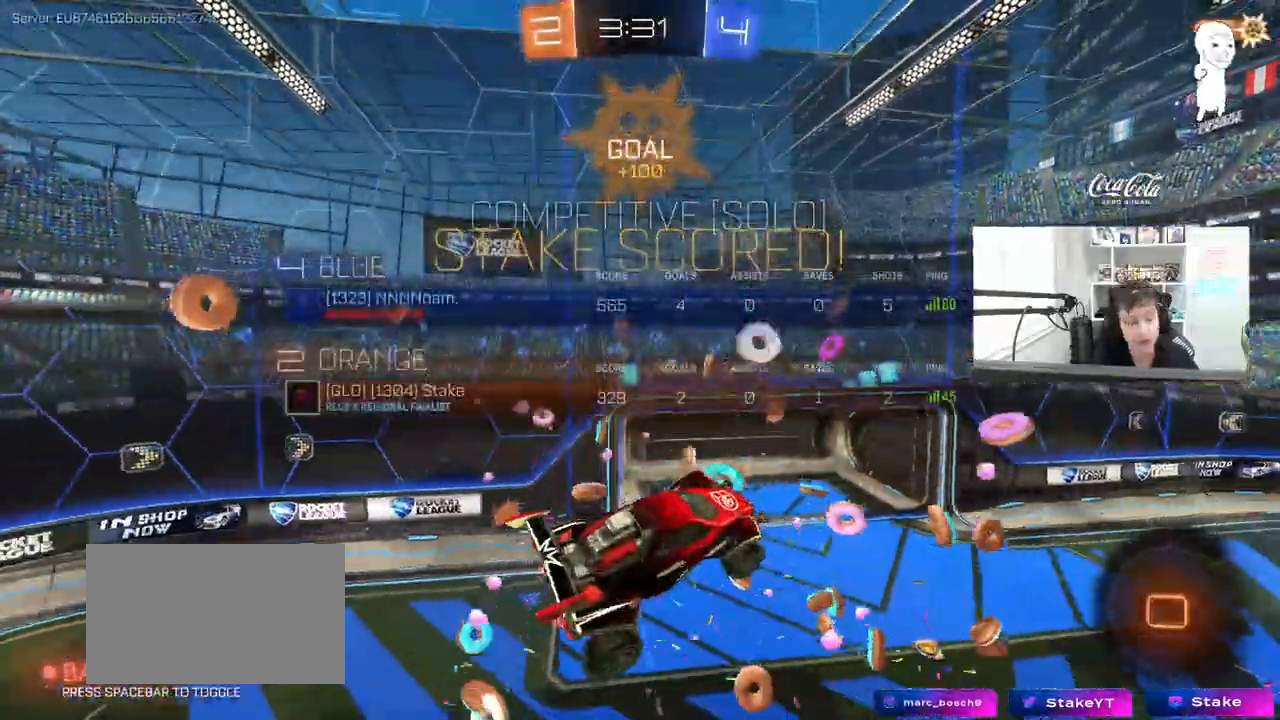
{"keys": ["a", "shift"], "mouse": [], "mouse_move": "still", "events": [[183, "d", "down"], [267, "a", "down"], [267, "s", "down"], [267, "shift", "down"], [317, "d", "up"], [417, "s", "up"]]}
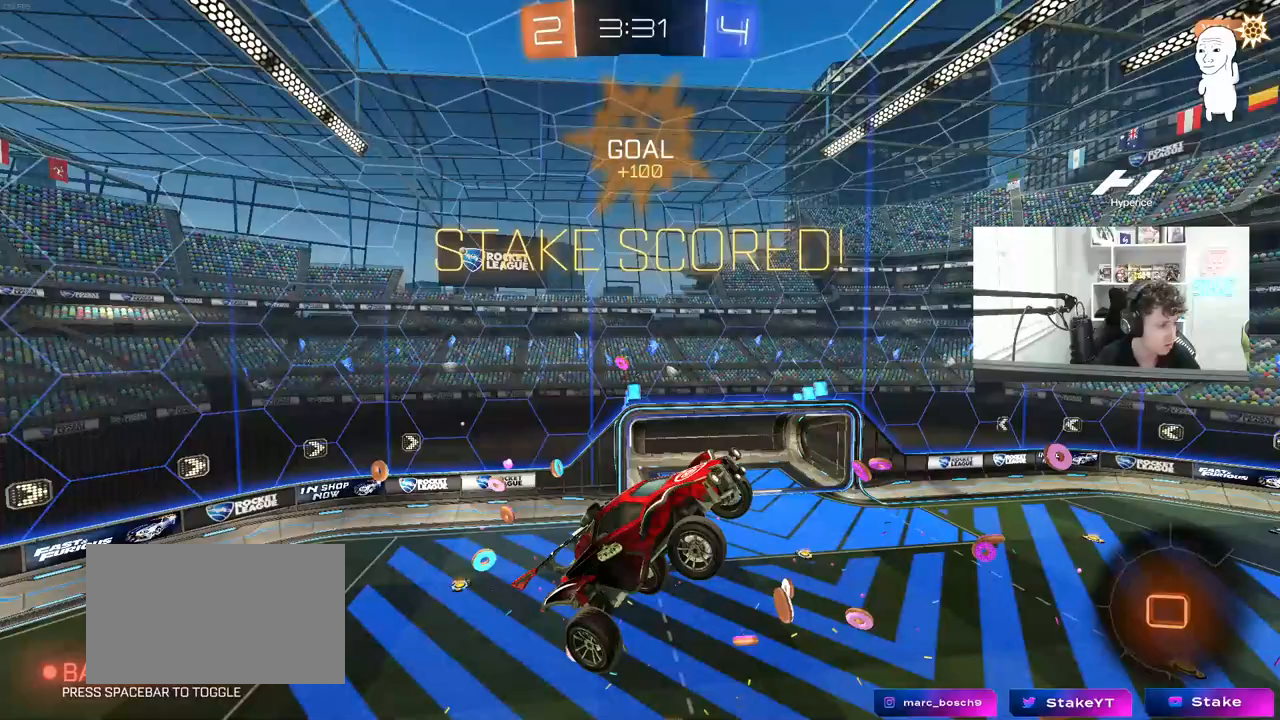
{"keys": ["a"], "mouse": [], "mouse_move": "still", "events": [[50, "w", "down"], [283, "w", "up"], [433, "shift", "up"]]}
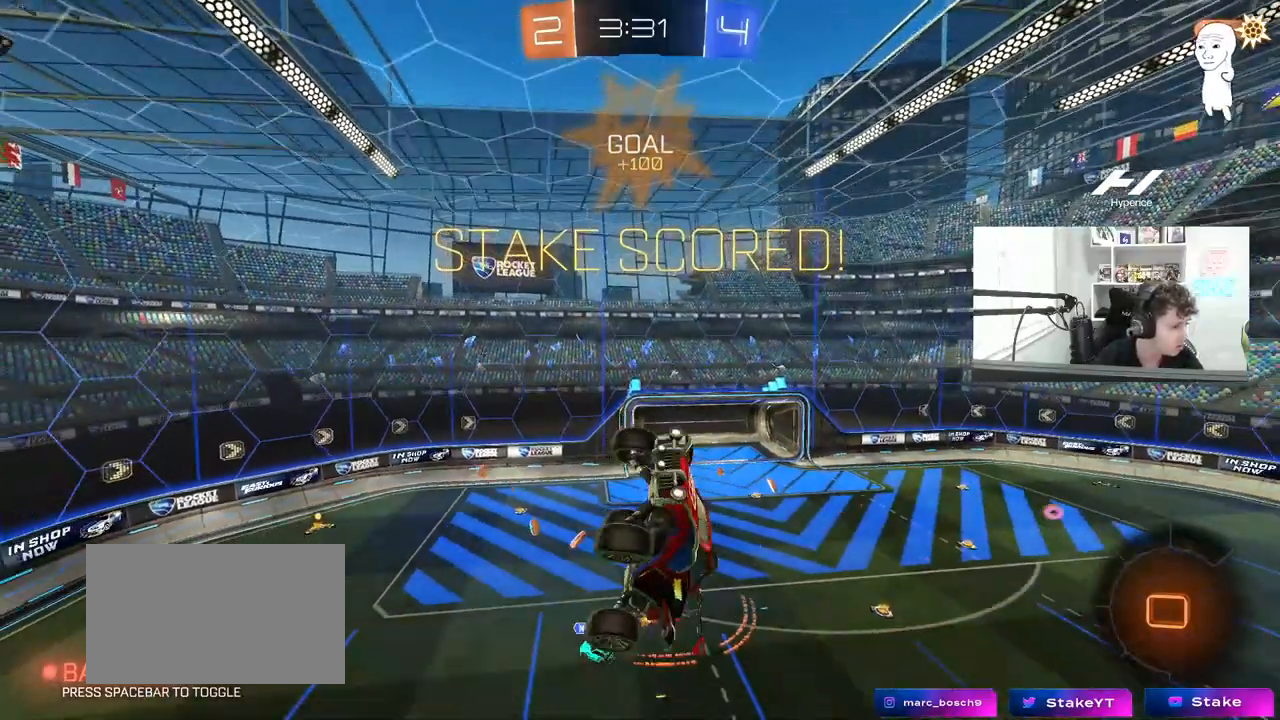
{"keys": ["a", "shift", "w"], "mouse": [], "mouse_move": "up", "events": [[17, "w", "down"], [67, "shift", "down"], [117, "d", "down"], [167, "a", "up"], [217, "shift", "up"], [217, "w", "up"], [350, "d", "up"], [400, "a", "down"], [450, "shift", "down"], [450, "w", "down"]]}
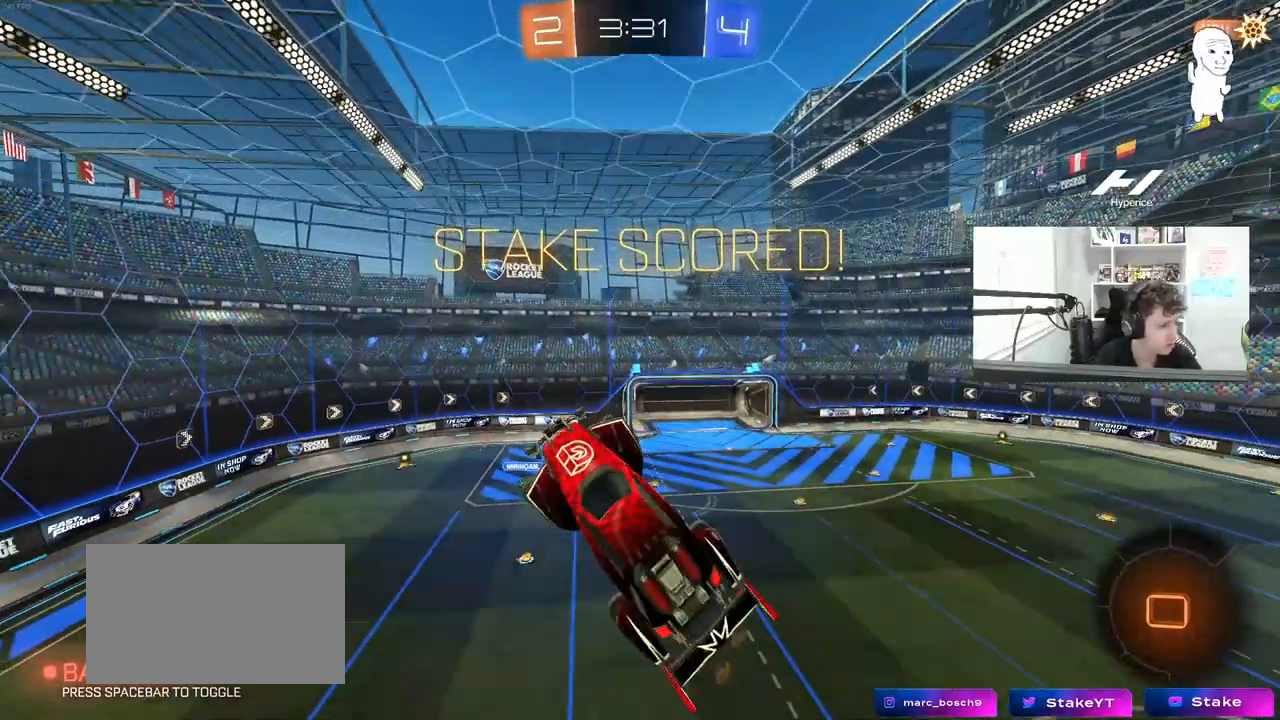
{"keys": ["d", "w"], "mouse": [], "mouse_move": "still", "events": [[267, "w", "up"], [417, "d", "down"], [467, "a", "up"], [467, "shift", "up"], [467, "w", "down"]]}
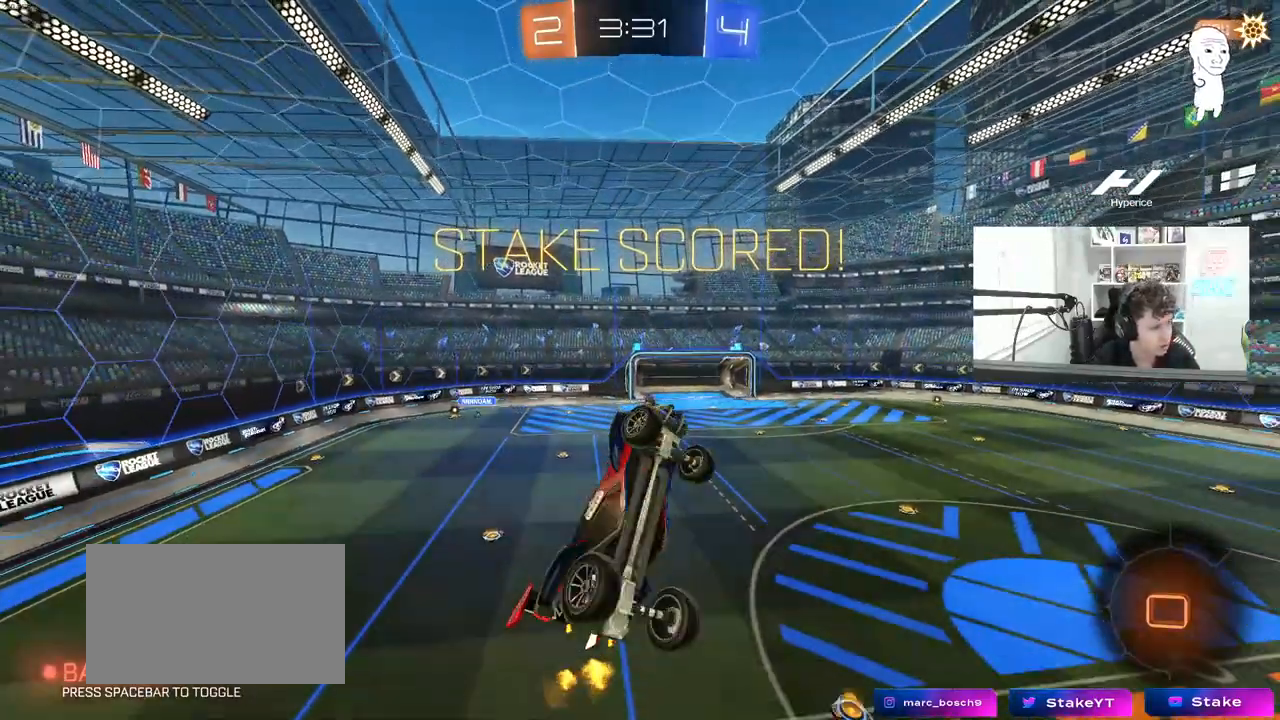
{"keys": ["w"], "mouse": [], "mouse_move": "down", "events": [[100, "shift", "down"], [200, "d", "up"], [200, "w", "up"], [233, "shift", "up"], [383, "w", "down"]]}
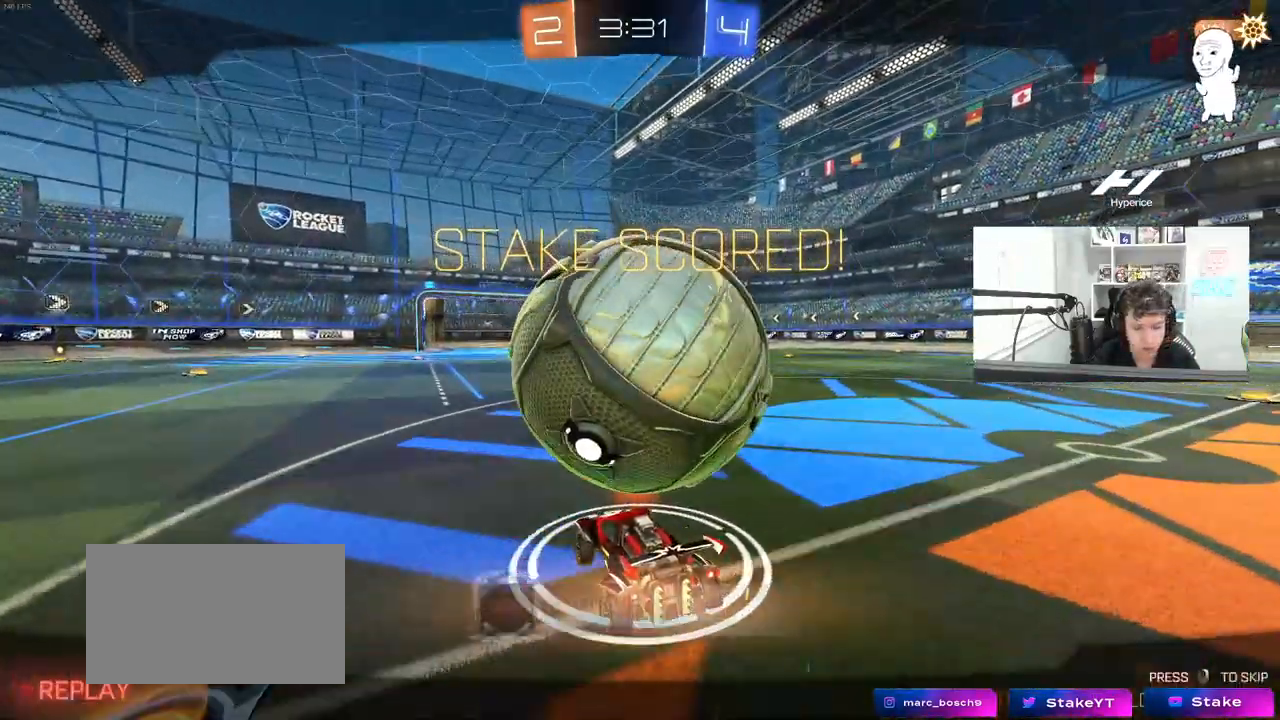
{"keys": [], "mouse": [], "mouse_move": "still", "events": [[17, "w", "up"], [300, "mouse_right", "down"], [500, "mouse_right", "up"]]}
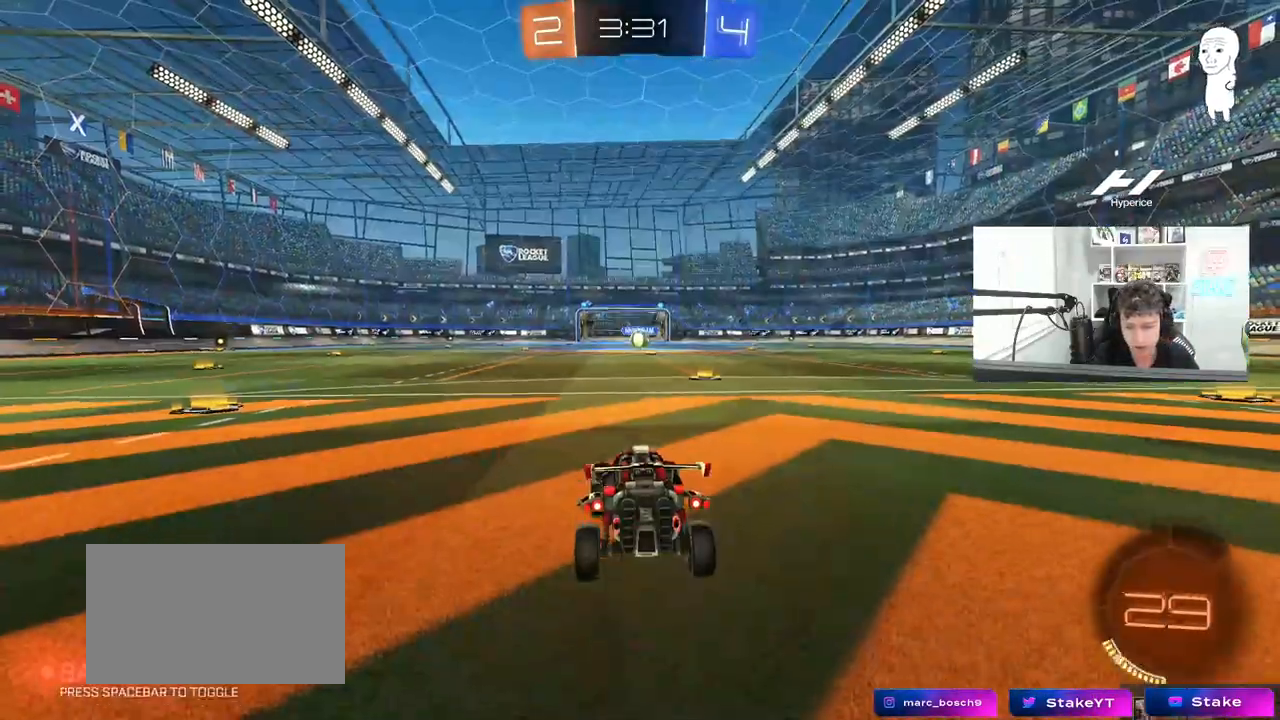
{"keys": ["tab"], "mouse": [], "mouse_move": "still", "events": [[33, "mouse_right", "down"], [217, "mouse_right", "up"], [417, "tab", "down"]]}